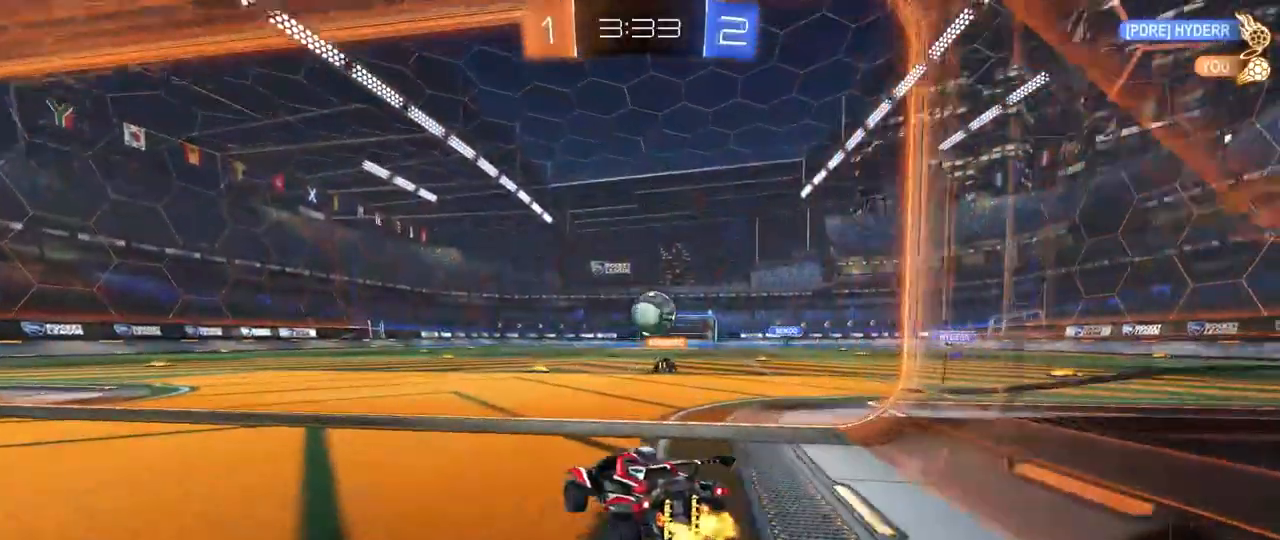
Gameplay with keyboard and mouse; each line is a JSON object with the keys and mouse buttons held at the frame after it. "events" lists presses ("down") and releases ("up") of "1", "2", "3", "4", "5", "a", "alt", "c", "caps_lock", "ctrl", "d", "e", "f", "g", "q", "r", "s", "shift", "space", "t", "tab", "v", "w", "x", "z", "mouse_left", "mouse_wheel" and "mouse_right" between this image and that frame as [ms after this image, input, new state], when the widget could be followed in between. "mouse_left", "mouse_wheel", "mouse_right" = the "left", "wheel", "right" buttons of the "mouse" list. No other keys are recorded. "wheel" means that the mouse wheel is clicked or scrolled. "mouse_move" is the direction in which the mouse moves at that frame (one of eight, or "still"), when it could be read.
{"keys": ["w"], "mouse": [], "mouse_move": "still", "events": [[83, "w", "up"], [133, "d", "down"], [267, "d", "up"], [317, "w", "down"]]}
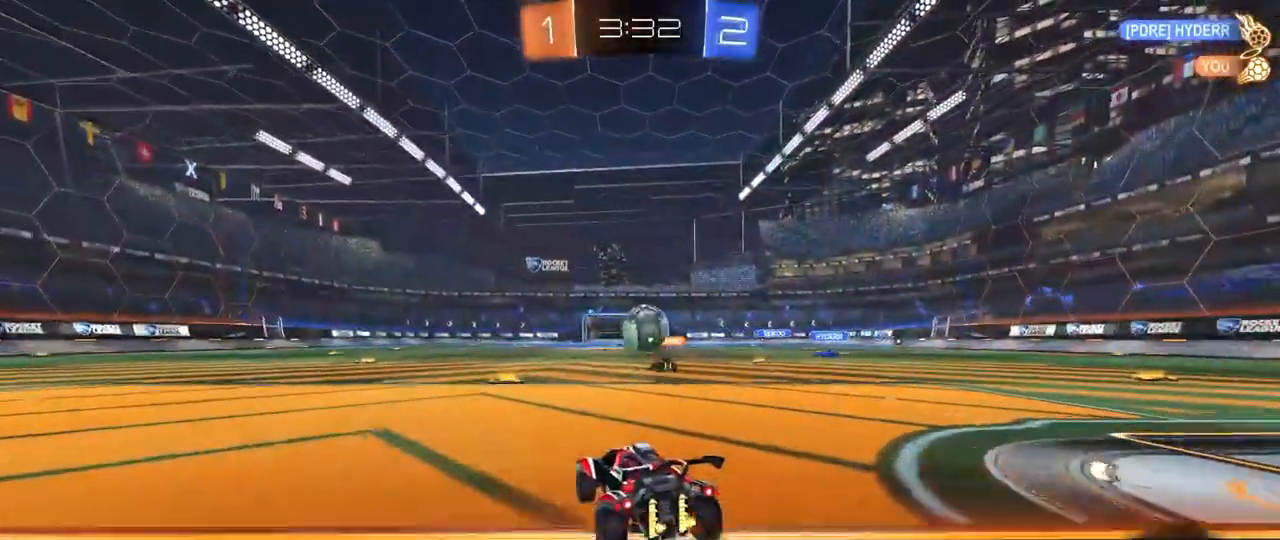
{"keys": ["a", "w"], "mouse": [], "mouse_move": "still", "events": [[467, "a", "down"]]}
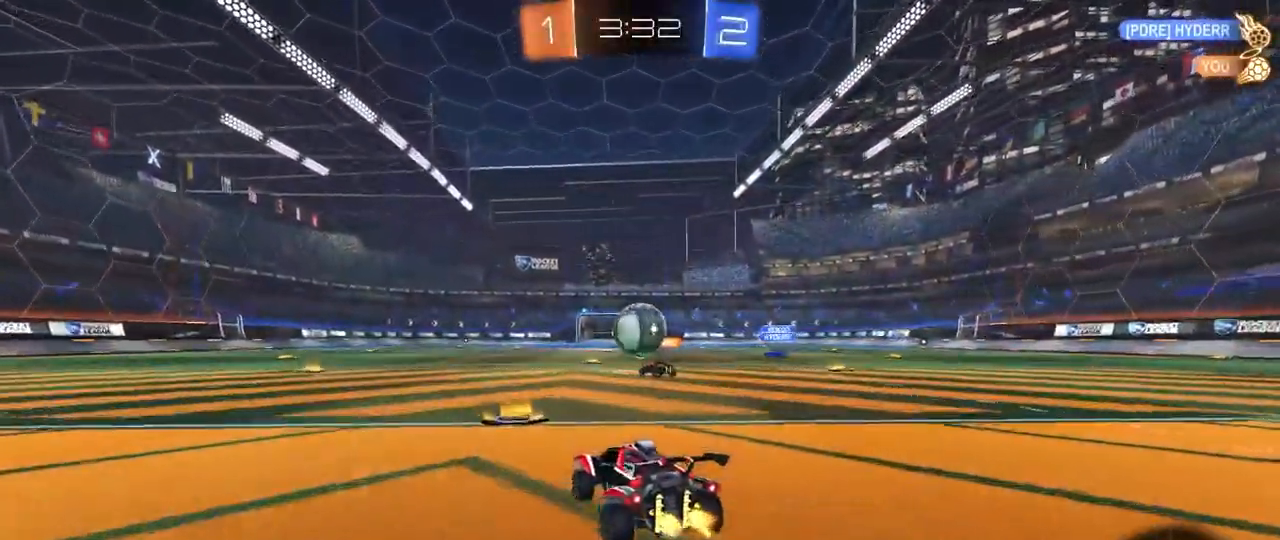
{"keys": ["w"], "mouse": [], "mouse_move": "still", "events": [[167, "a", "up"]]}
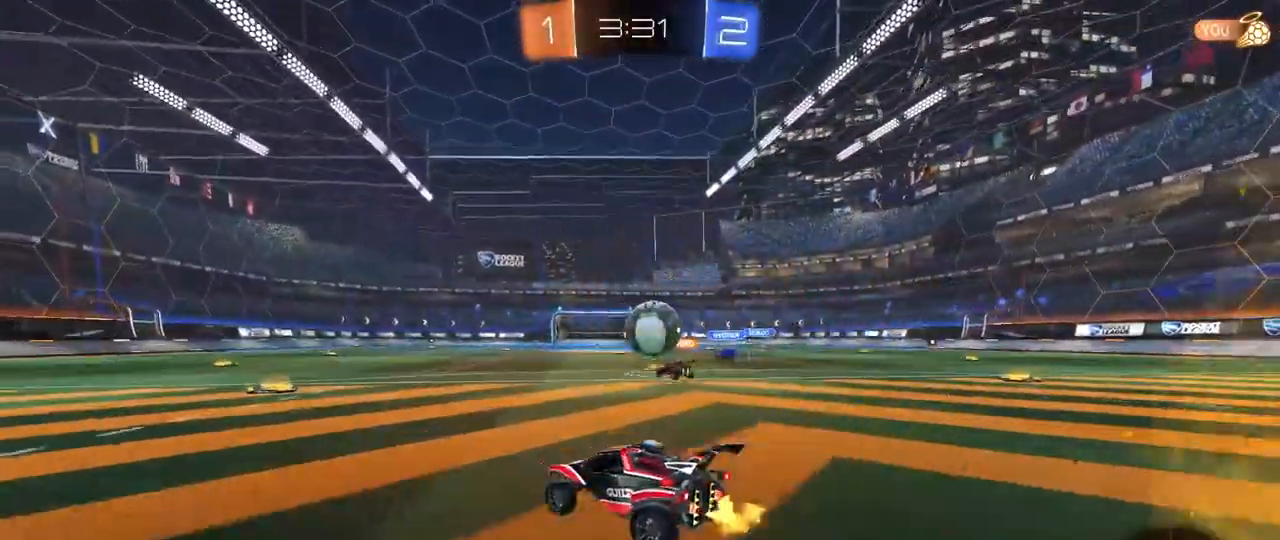
{"keys": ["w"], "mouse": [], "mouse_move": "still", "events": [[367, "a", "down"], [500, "a", "up"]]}
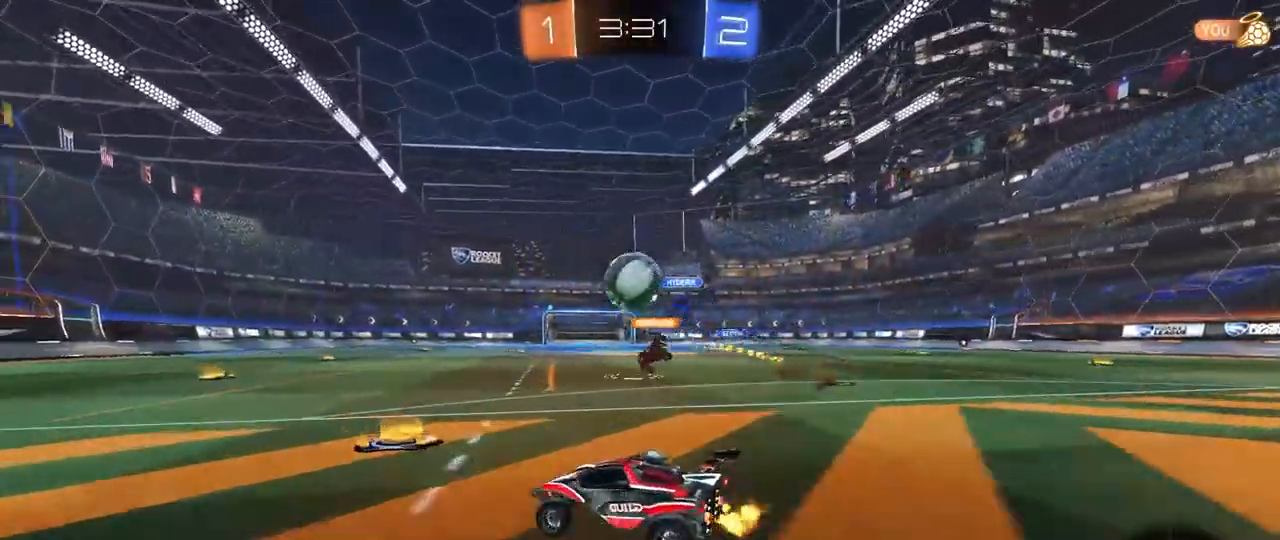
{"keys": ["d", "w"], "mouse": ["right"], "mouse_move": "still", "events": [[50, "d", "down"], [250, "d", "up"], [483, "d", "down"], [483, "mouse_right", "down"]]}
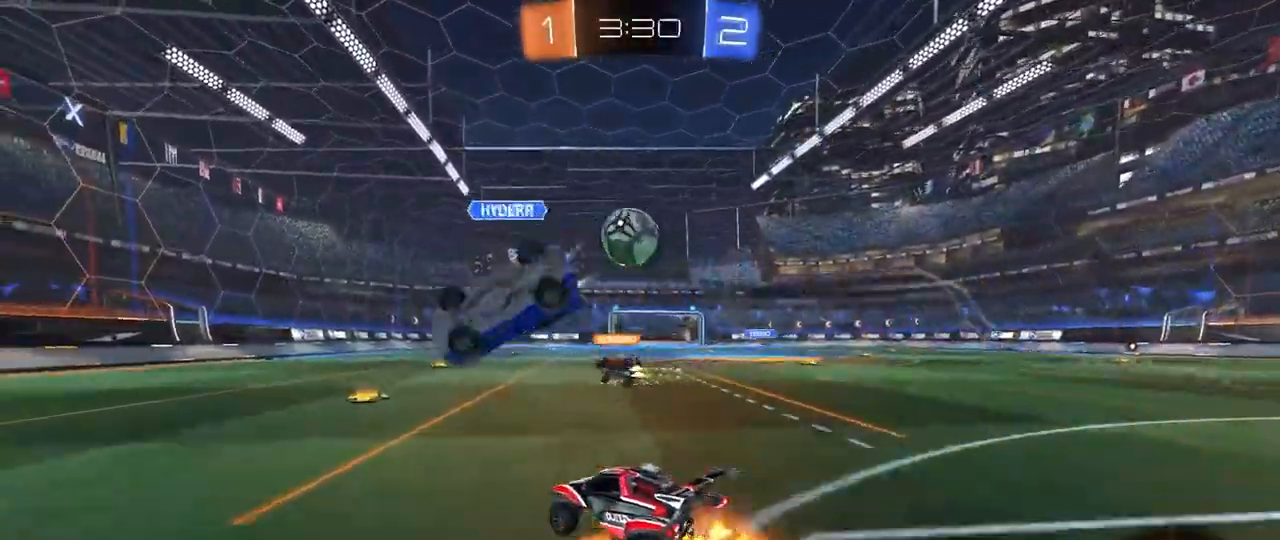
{"keys": ["a", "s"], "mouse": [], "mouse_move": "still", "events": [[17, "mouse_right", "up"], [117, "a", "down"], [117, "d", "up"], [167, "w", "up"], [217, "a", "up"], [350, "s", "down"], [400, "a", "down"]]}
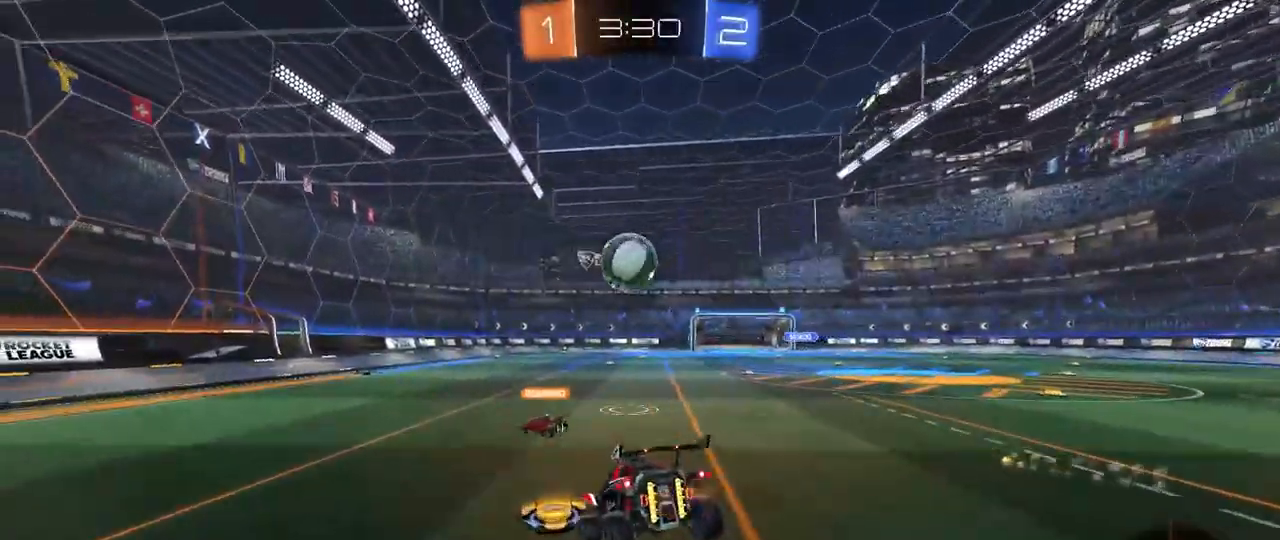
{"keys": ["w"], "mouse": [], "mouse_move": "still", "events": [[33, "a", "up"], [83, "d", "down"], [183, "s", "up"], [417, "d", "up"], [417, "w", "down"]]}
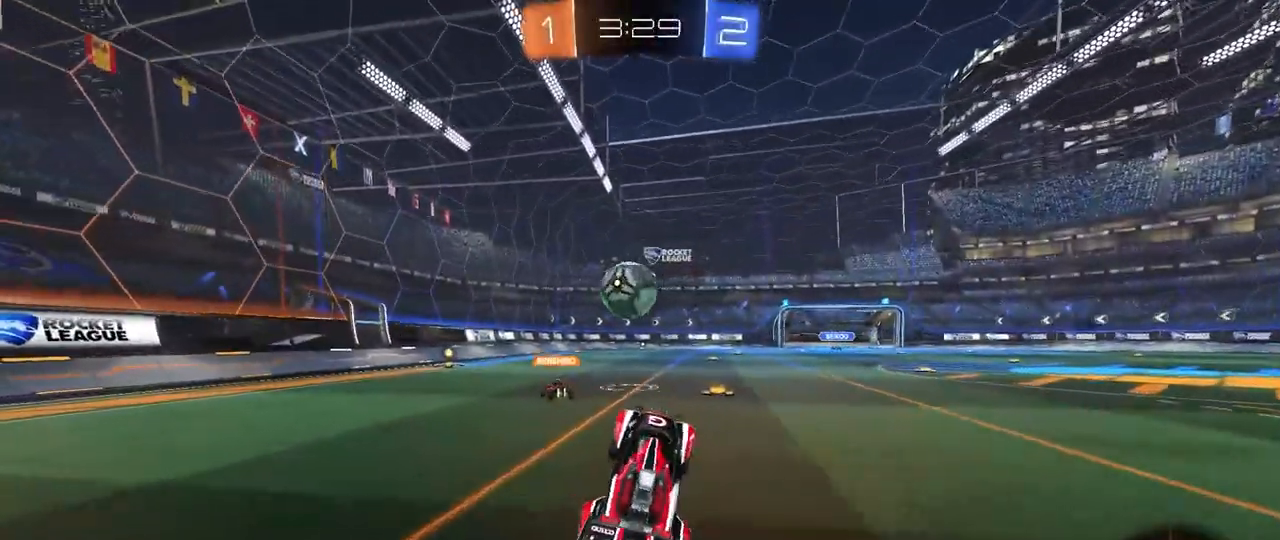
{"keys": ["d", "w"], "mouse": [], "mouse_move": "still", "events": [[50, "mouse_right", "down"], [100, "d", "down"], [150, "mouse_right", "up"]]}
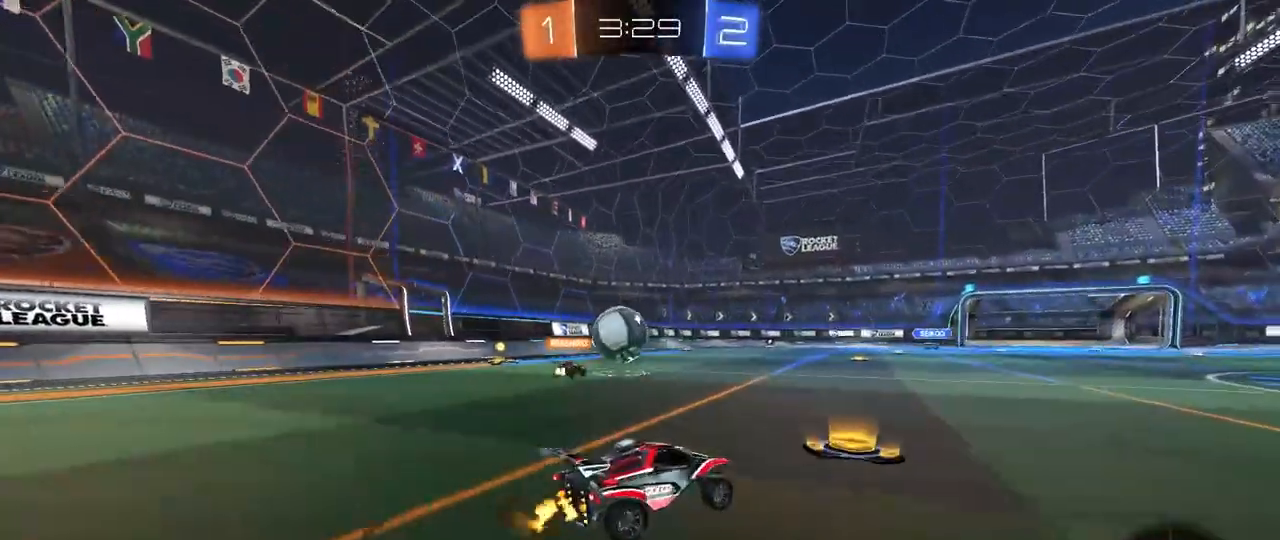
{"keys": ["w"], "mouse": ["left"], "mouse_move": "still", "events": [[117, "d", "up"], [117, "mouse_left", "down"], [350, "d", "down"], [400, "d", "up"]]}
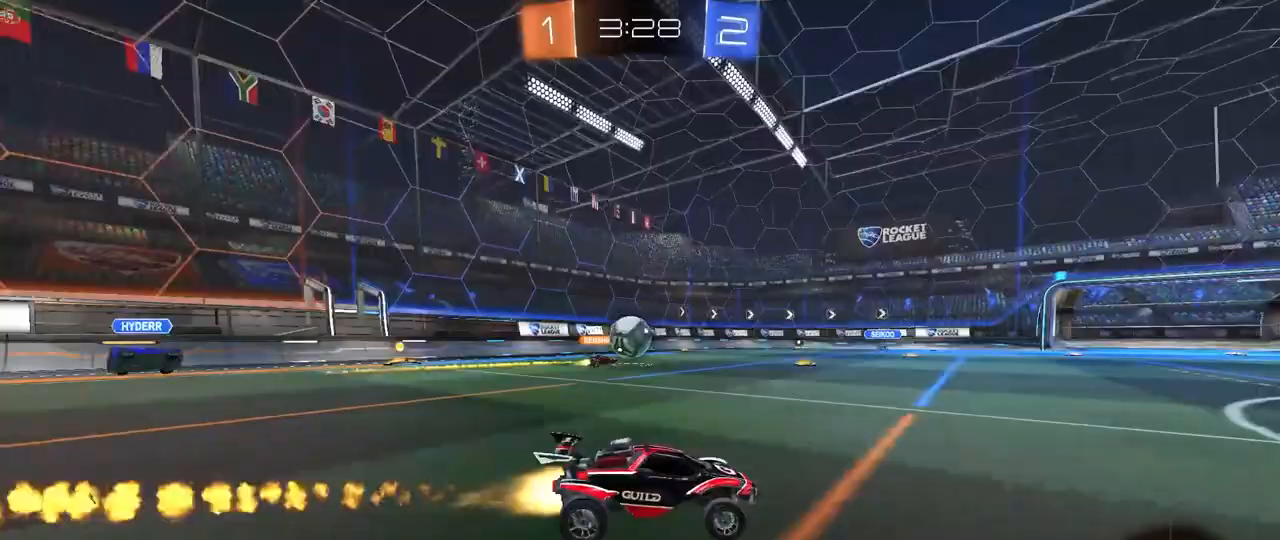
{"keys": ["w"], "mouse": ["left"], "mouse_move": "still", "events": [[83, "mouse_left", "up"], [233, "a", "down"], [317, "mouse_left", "down"], [367, "a", "up"]]}
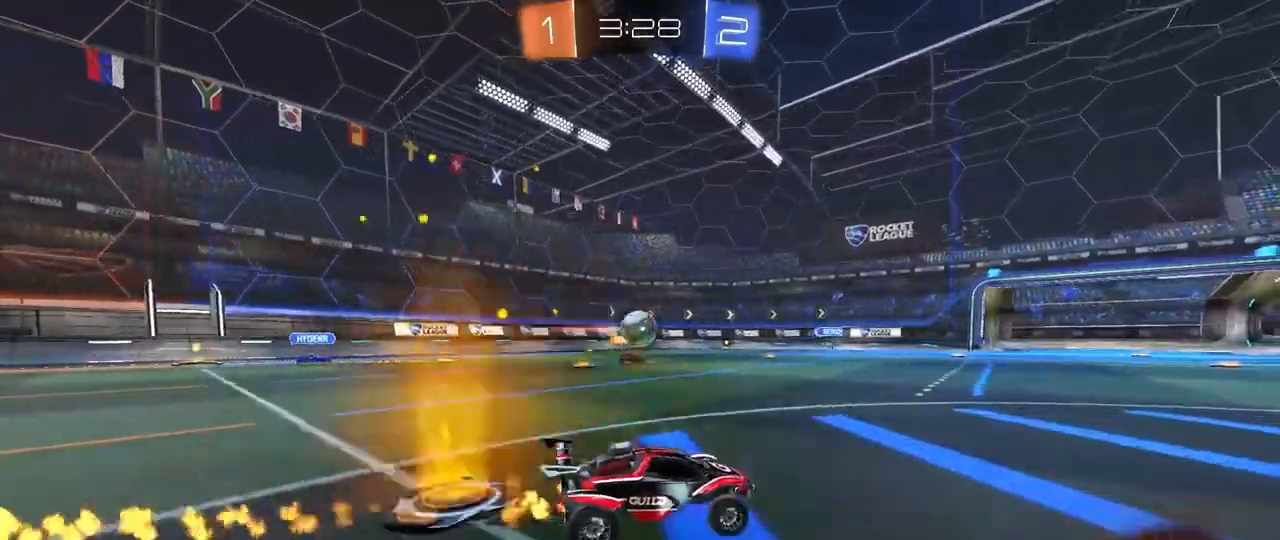
{"keys": ["w"], "mouse": [], "mouse_move": "still", "events": [[17, "mouse_left", "up"], [150, "d", "down"], [250, "d", "up"]]}
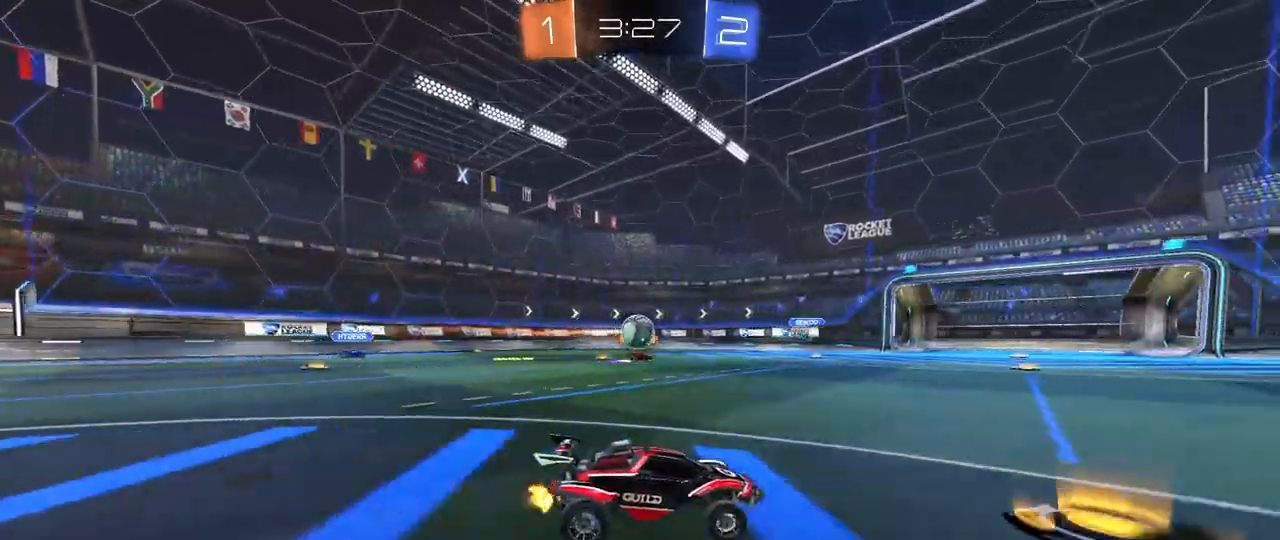
{"keys": [], "mouse": [], "mouse_move": "still", "events": [[67, "w", "up"]]}
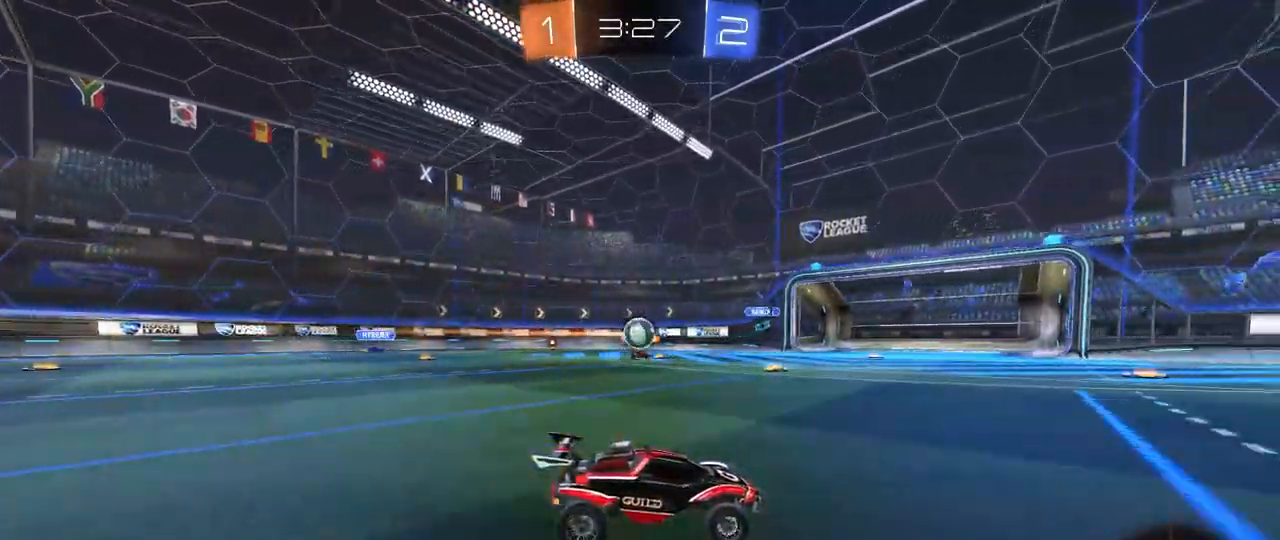
{"keys": ["a"], "mouse": [], "mouse_move": "still", "events": [[317, "a", "down"], [317, "s", "down"], [417, "s", "up"]]}
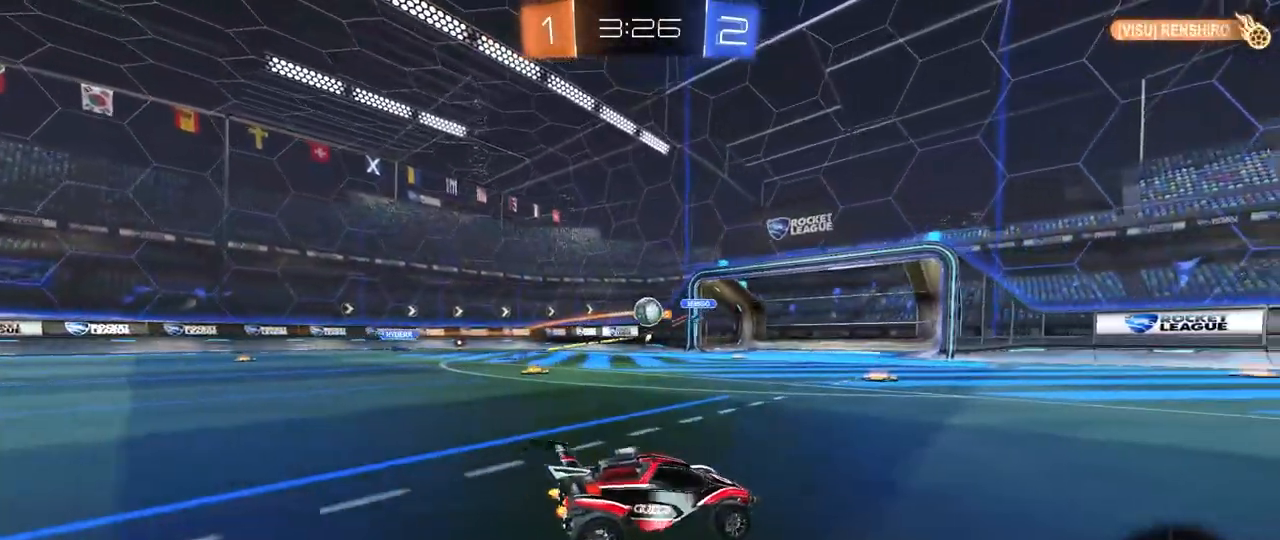
{"keys": ["w"], "mouse": ["left"], "mouse_move": "still", "events": [[200, "a", "up"], [200, "w", "down"], [333, "a", "down"], [433, "a", "up"], [433, "mouse_left", "down"]]}
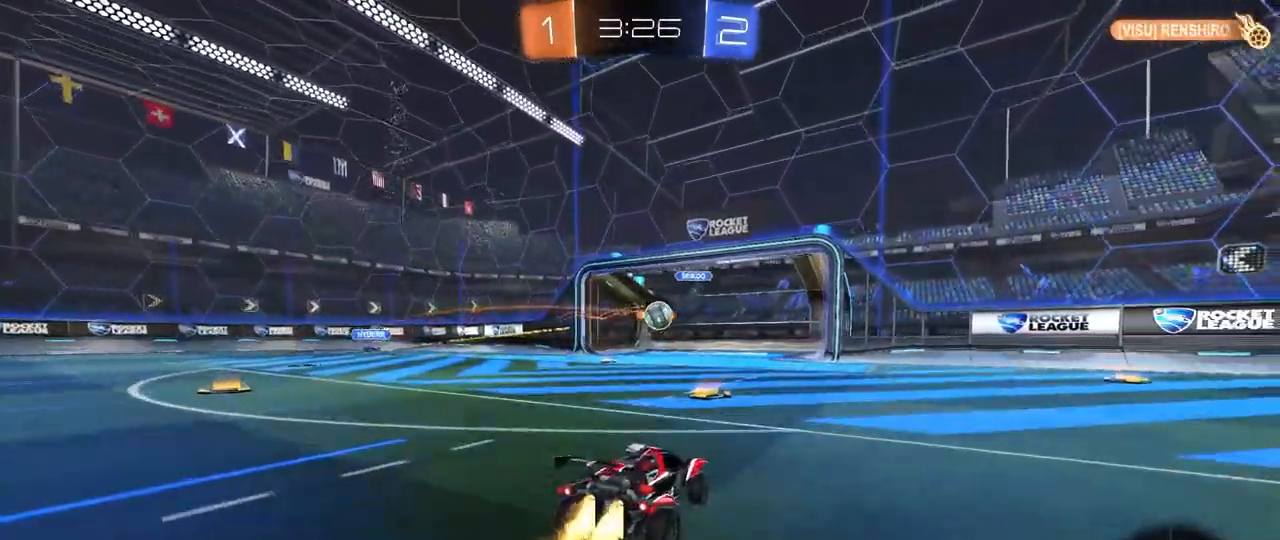
{"keys": ["space", "tab"], "mouse": ["right"], "events": [[117, "a", "down"], [217, "mouse_left", "up"], [300, "a", "up"], [300, "mouse_right", "down"], [383, "mouse_right", "up"], [450, "mouse_right", "down"], [450, "space", "down"], [483, "tab", "down"], [483, "w", "up"]]}
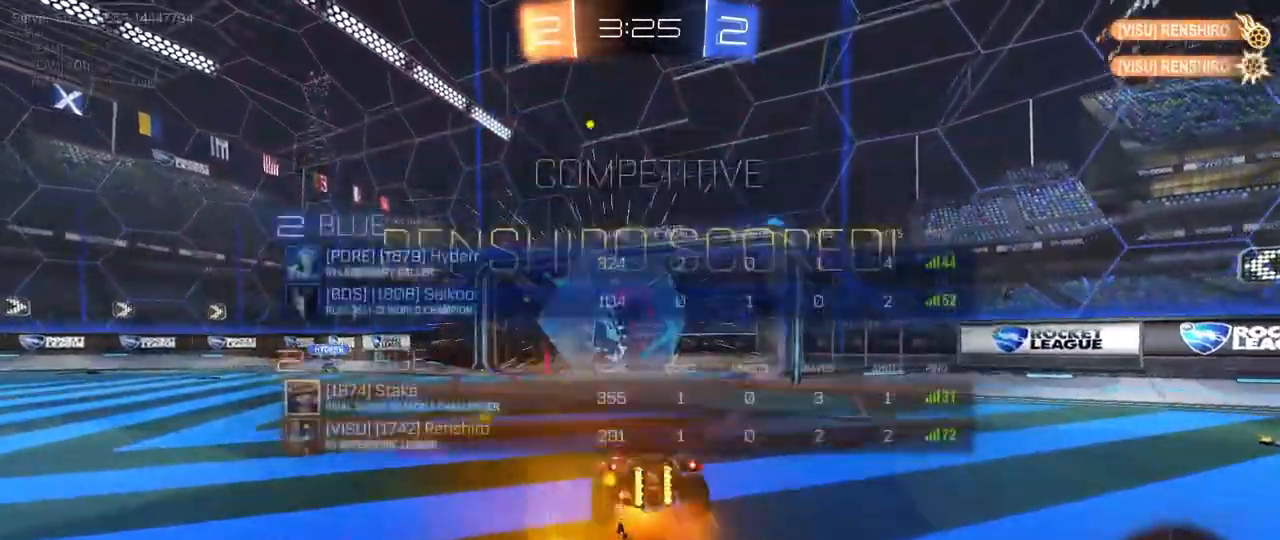
{"keys": ["a", "s", "shift"], "mouse": [], "mouse_move": "still", "events": [[33, "mouse_right", "up"], [83, "space", "up"], [267, "s", "down"], [267, "space", "down"], [317, "tab", "up"], [417, "space", "up"], [467, "a", "down"], [467, "shift", "down"]]}
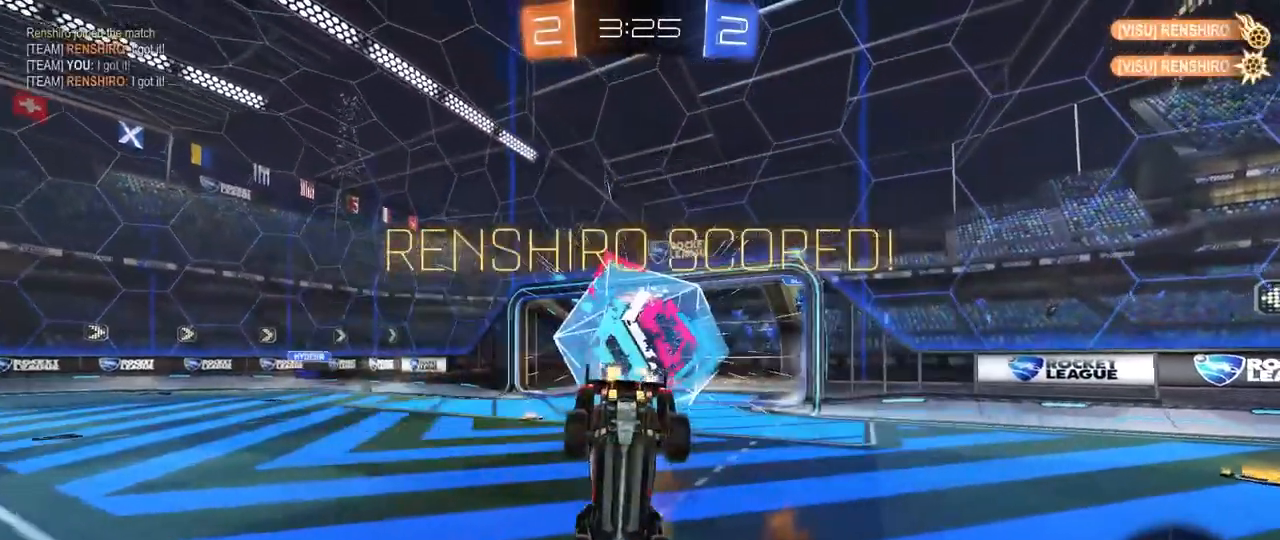
{"keys": ["a", "s", "shift", "space"], "mouse": [], "mouse_move": "still", "events": [[433, "space", "down"]]}
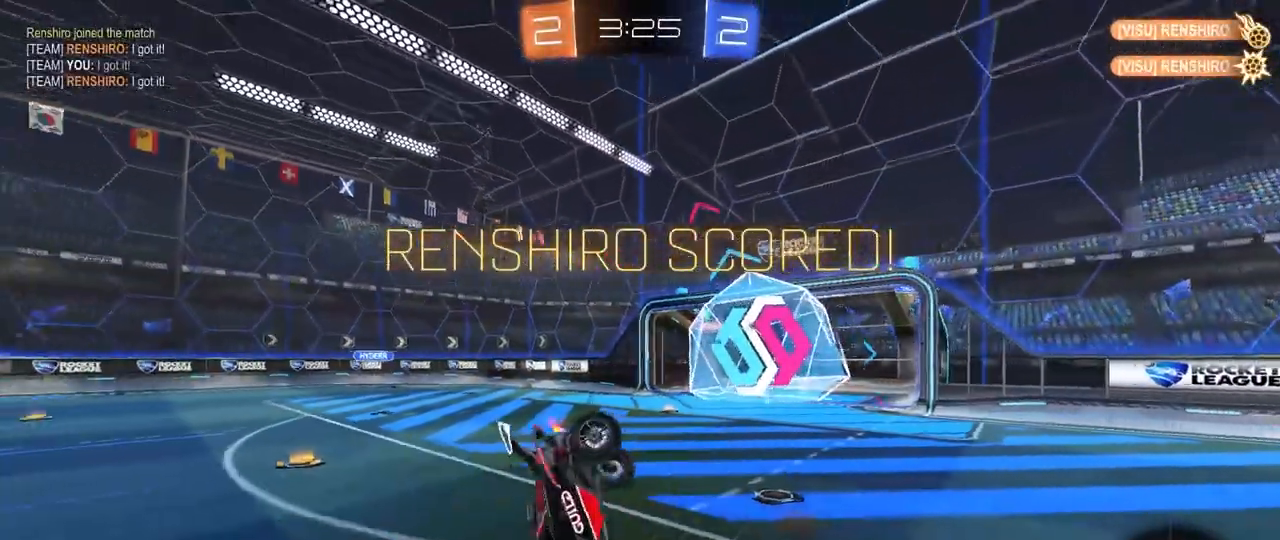
{"keys": ["d", "s"], "mouse": [], "mouse_move": "down-right", "events": [[67, "space", "up"], [167, "d", "down"], [250, "shift", "up"], [300, "a", "up"]]}
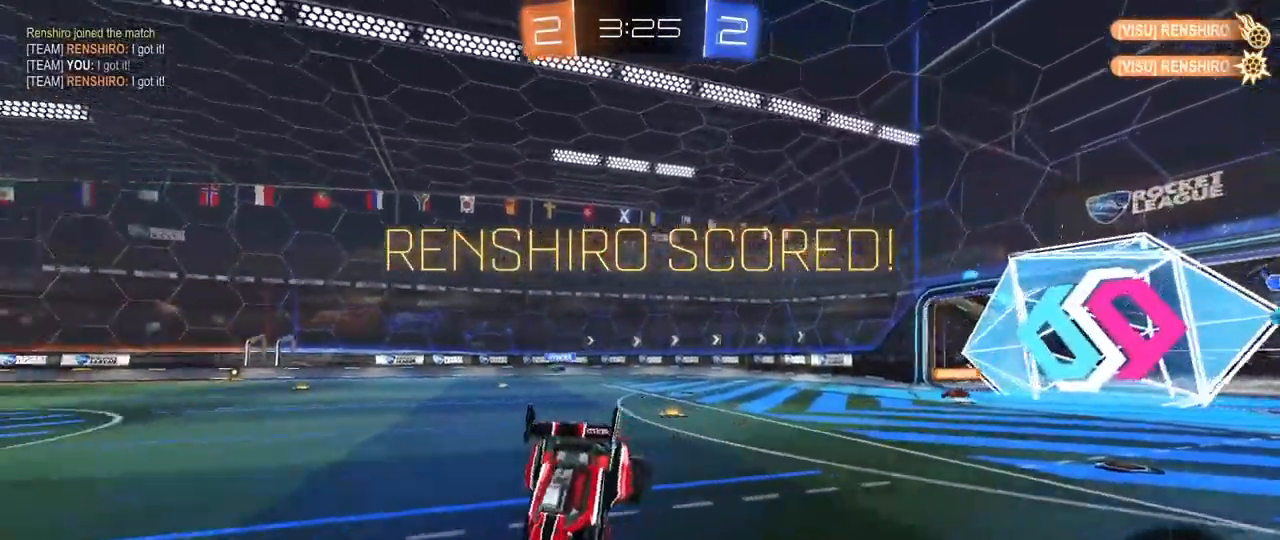
{"keys": ["d", "w"], "mouse": ["left", "right"], "mouse_move": "still", "events": [[33, "mouse_left", "down"], [133, "s", "up"], [267, "d", "up"], [267, "w", "down"], [367, "d", "down"], [467, "mouse_right", "down"]]}
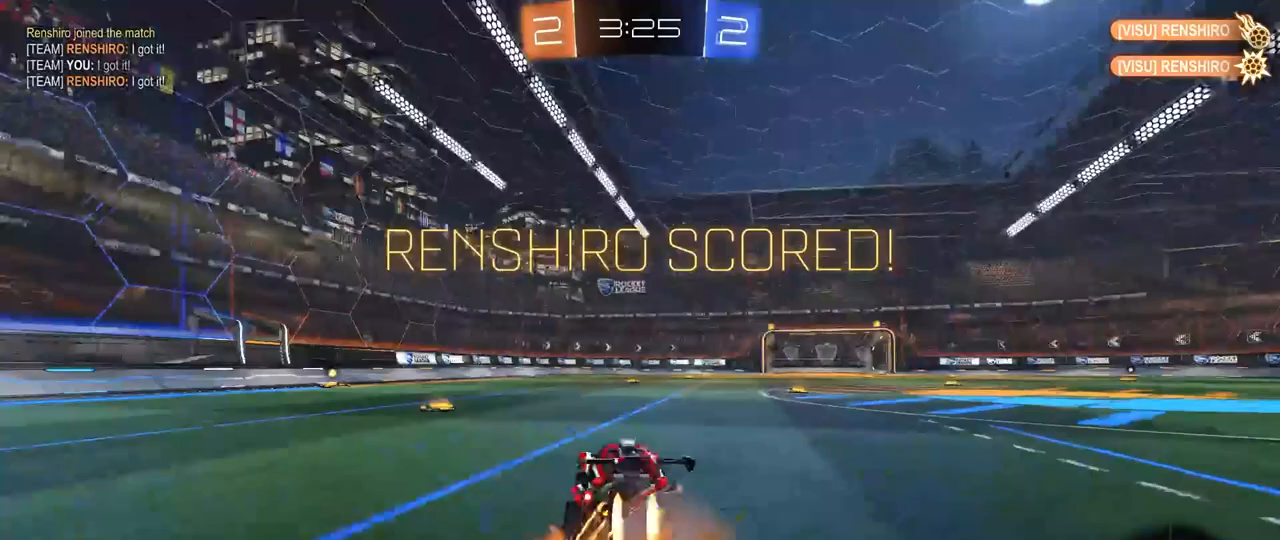
{"keys": ["a", "s", "shift"], "mouse": ["left"], "mouse_move": "still", "events": [[50, "d", "up"], [50, "mouse_right", "up"], [100, "a", "down"], [100, "mouse_right", "down"], [100, "shift", "down"], [233, "s", "down"], [233, "w", "up"], [333, "mouse_right", "up"]]}
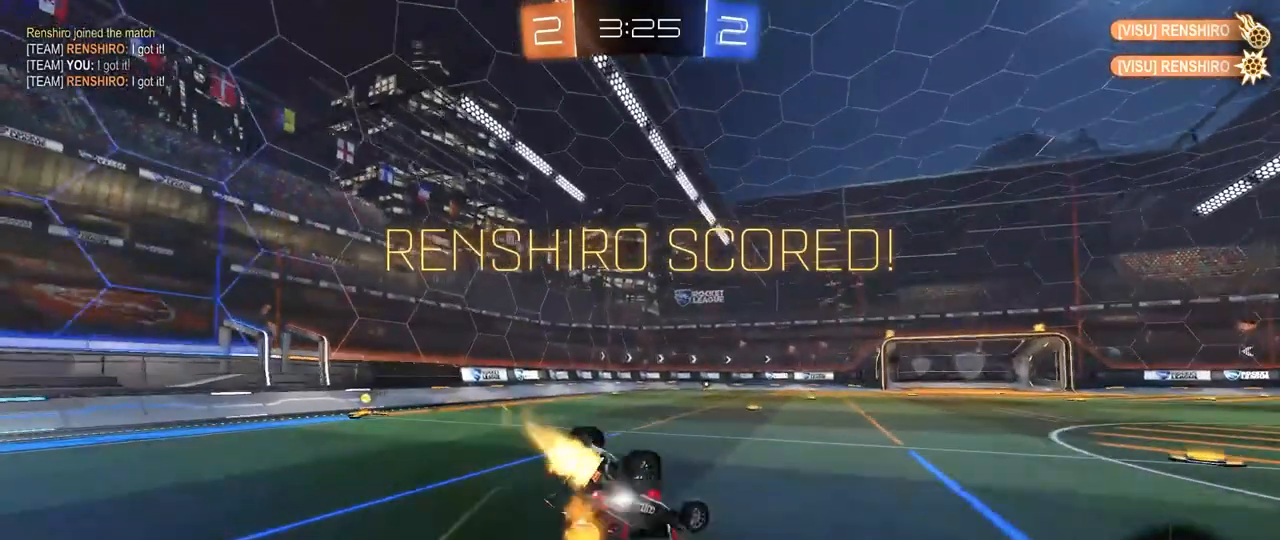
{"keys": ["a"], "mouse": ["left"], "mouse_move": "still", "events": [[17, "s", "up"], [167, "s", "down"], [400, "shift", "up"], [450, "s", "up"]]}
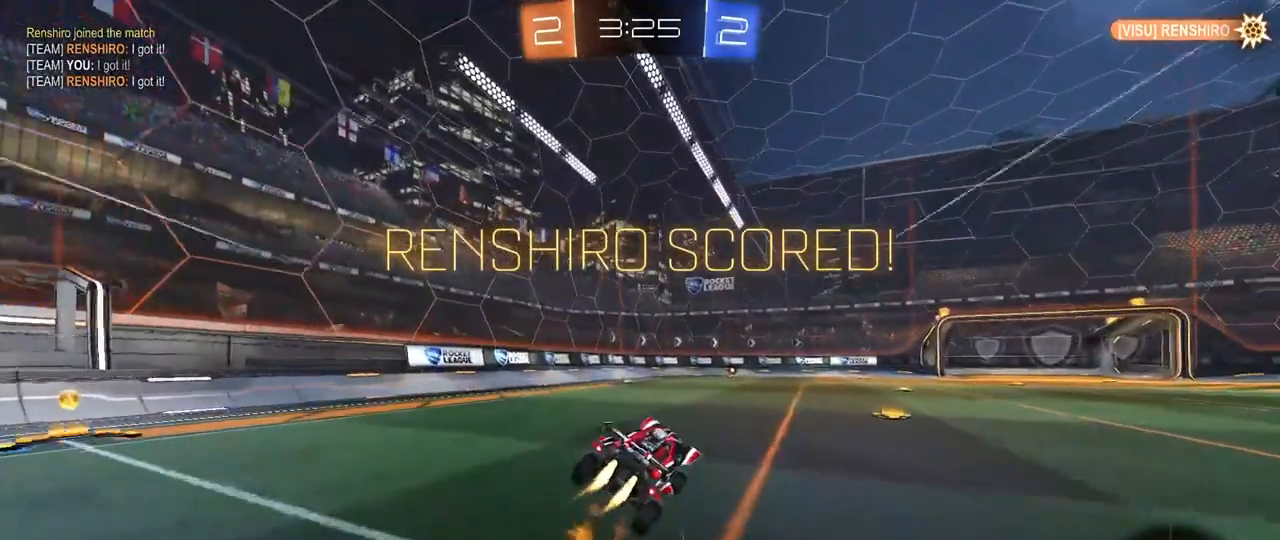
{"keys": [], "mouse": [], "mouse_move": "still", "events": [[33, "mouse_left", "up"], [83, "a", "up"], [217, "d", "down"], [217, "w", "down"], [317, "d", "up"], [367, "mouse_right", "down"], [467, "mouse_right", "up"], [500, "w", "up"]]}
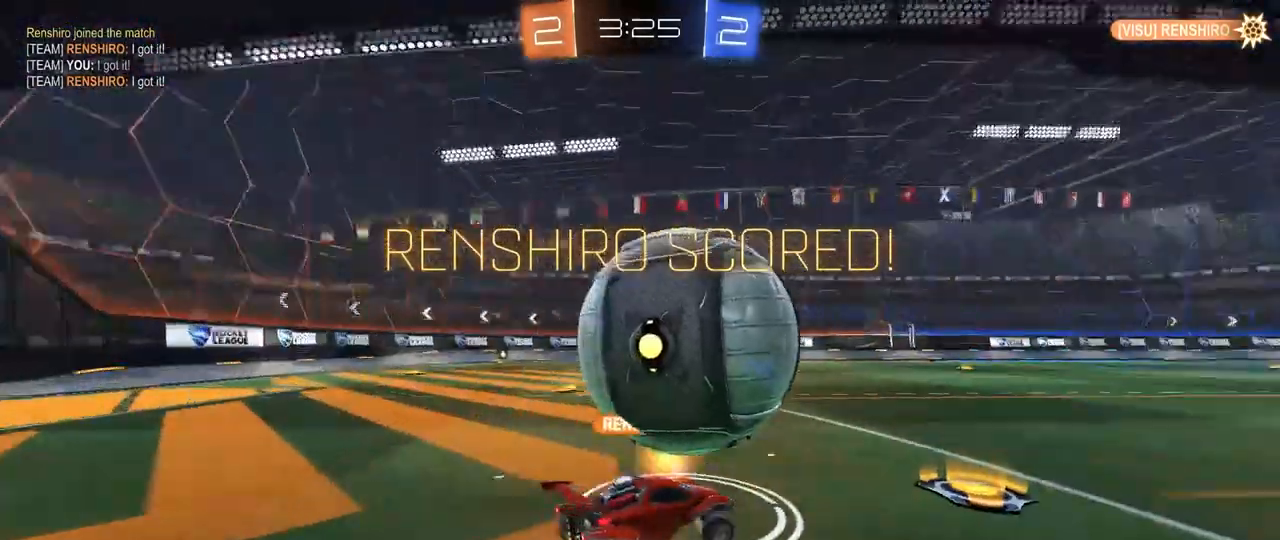
{"keys": [], "mouse": ["right"], "mouse_move": "still", "events": [[483, "mouse_right", "down"]]}
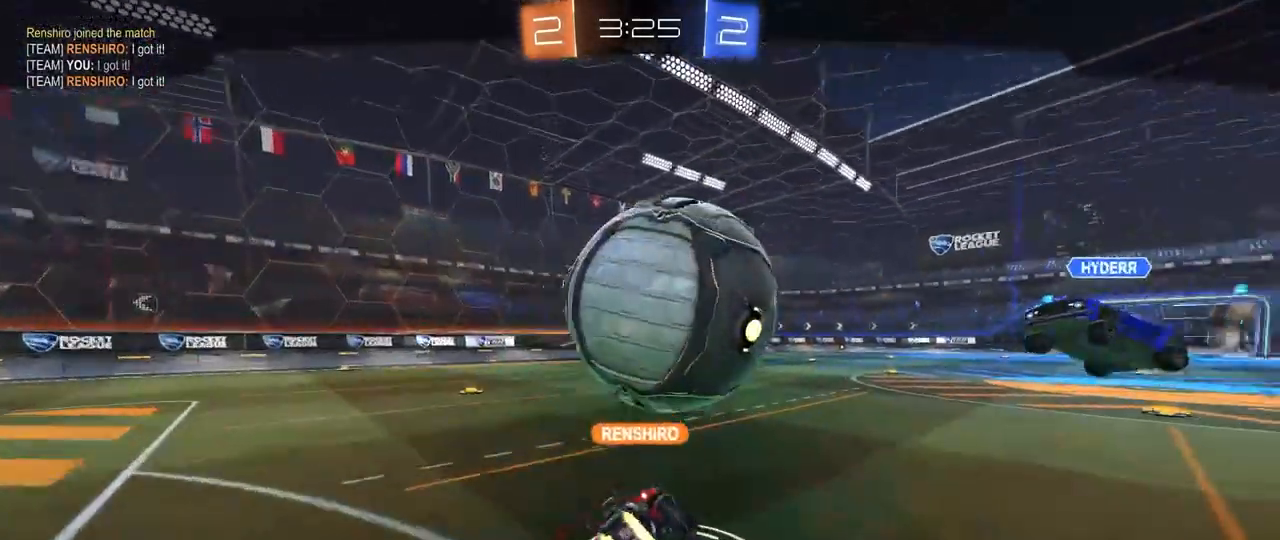
{"keys": [], "mouse": [], "mouse_move": "still", "events": [[217, "mouse_right", "up"]]}
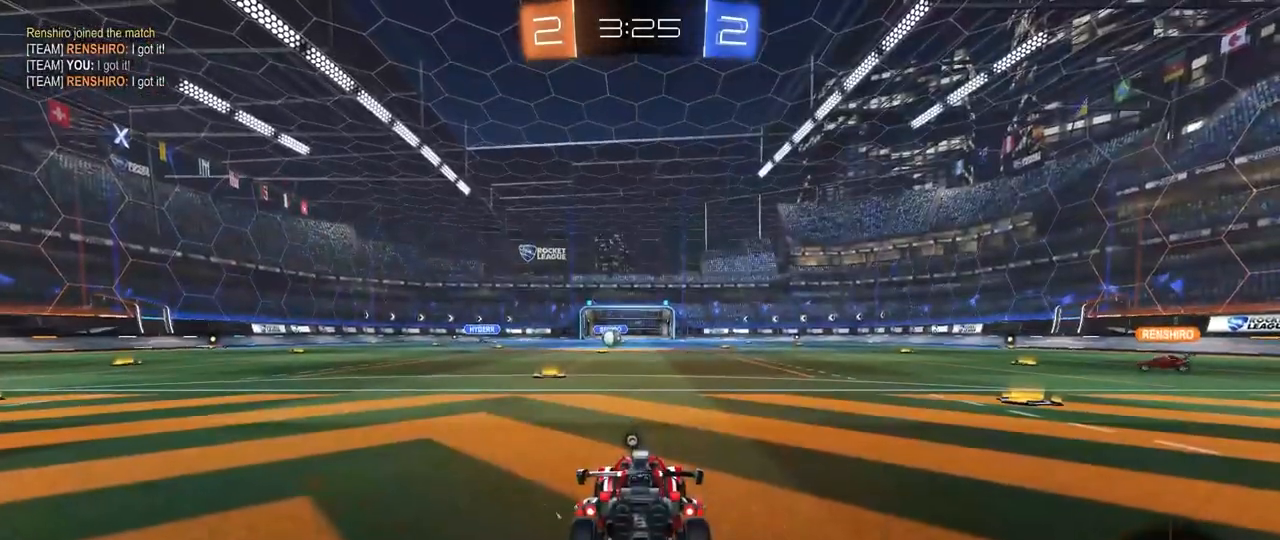
{"keys": [], "mouse": [], "mouse_move": "still", "events": []}
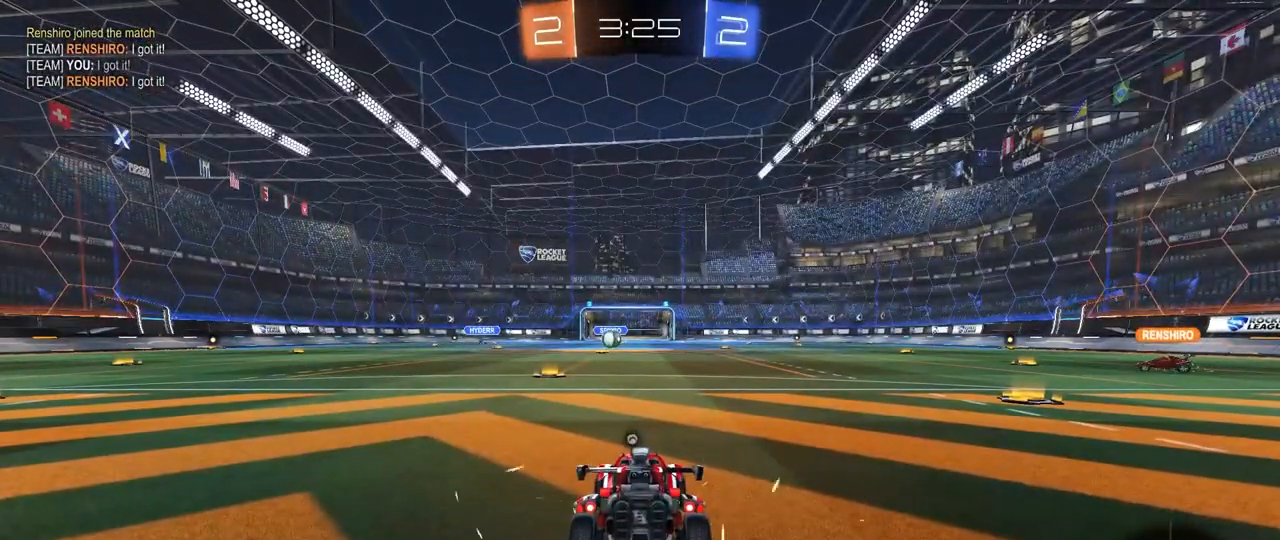
{"keys": [], "mouse": [], "mouse_move": "still", "events": []}
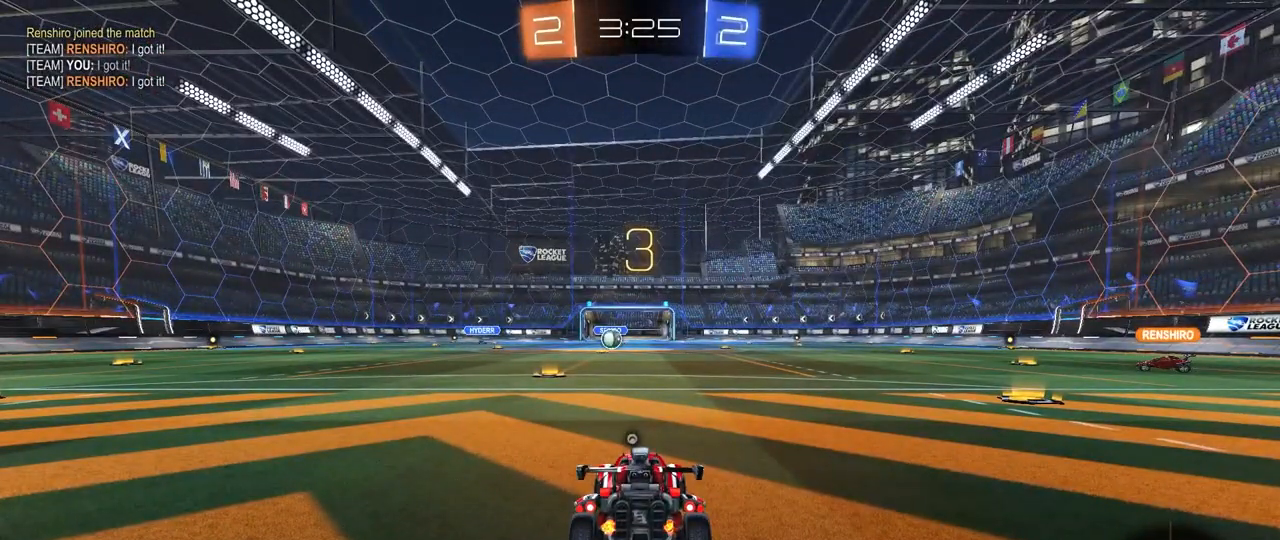
{"keys": [], "mouse": [], "mouse_move": "still", "events": []}
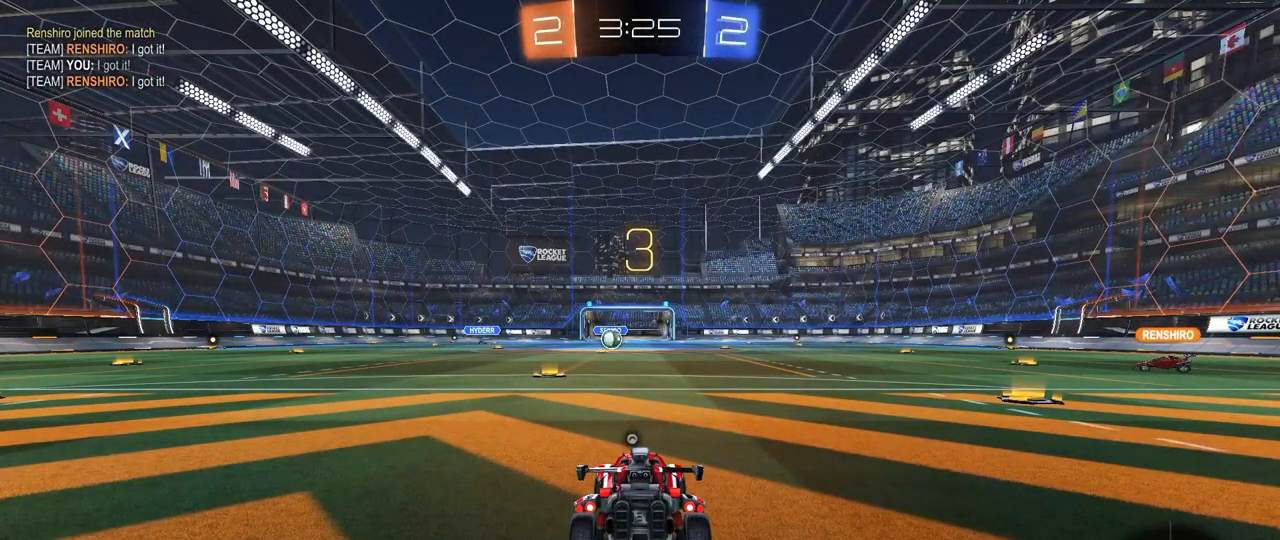
{"keys": [], "mouse": [], "mouse_move": "still", "events": []}